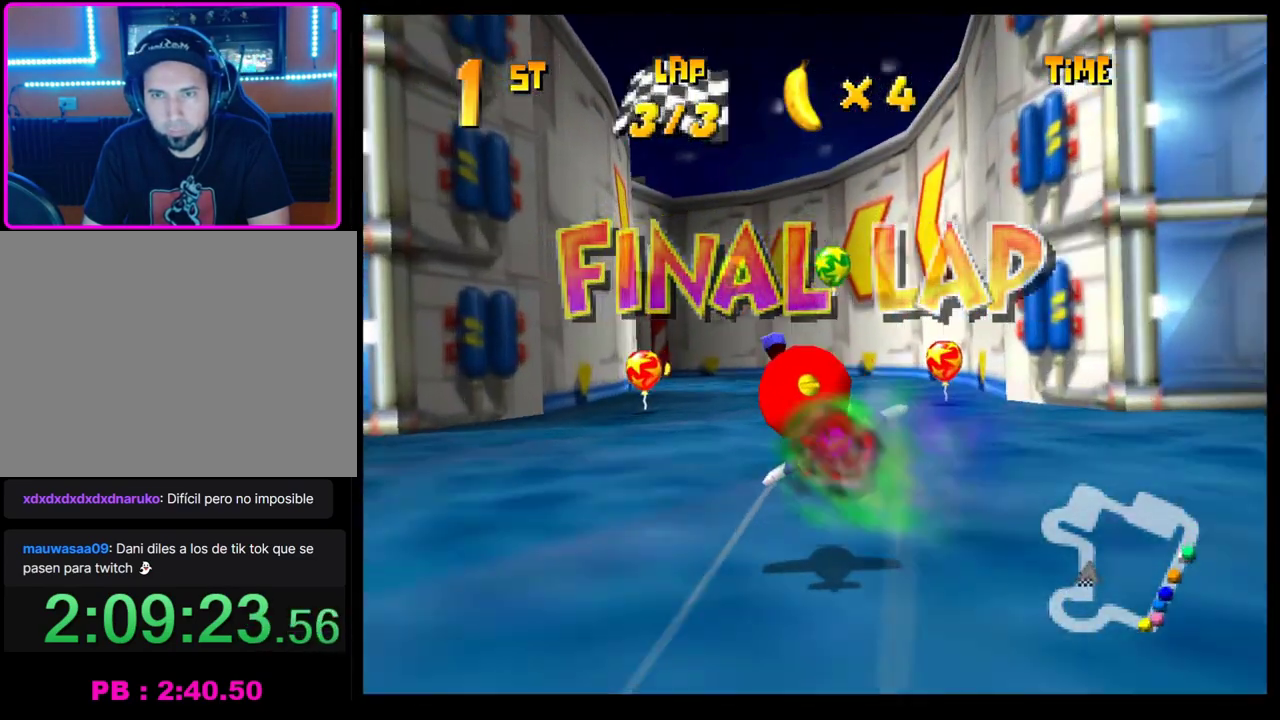
Gameplay with a controller (PlayStation layout); each line is a JSON object with the inputs held at the frame after it. "events" lists button and stick changes between this image and that frame as [ms after this image, input, new state], when the widget could be followed in between. Not read: R3 right_stick.
{"buttons": ["CROSS"], "left_stick": "center", "events": [[150, "left_stick", "left"], [283, "left_stick", "center"]]}
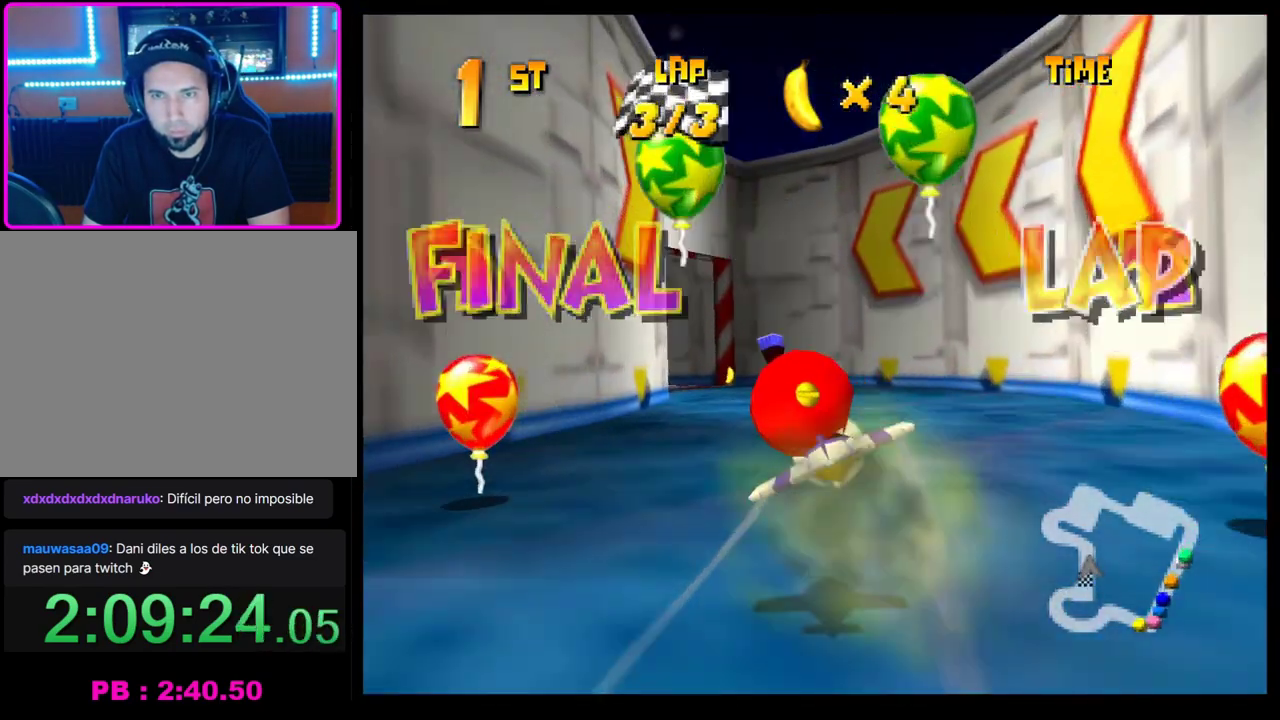
{"buttons": ["CROSS"], "left_stick": "left", "events": [[133, "left_stick", "left"]]}
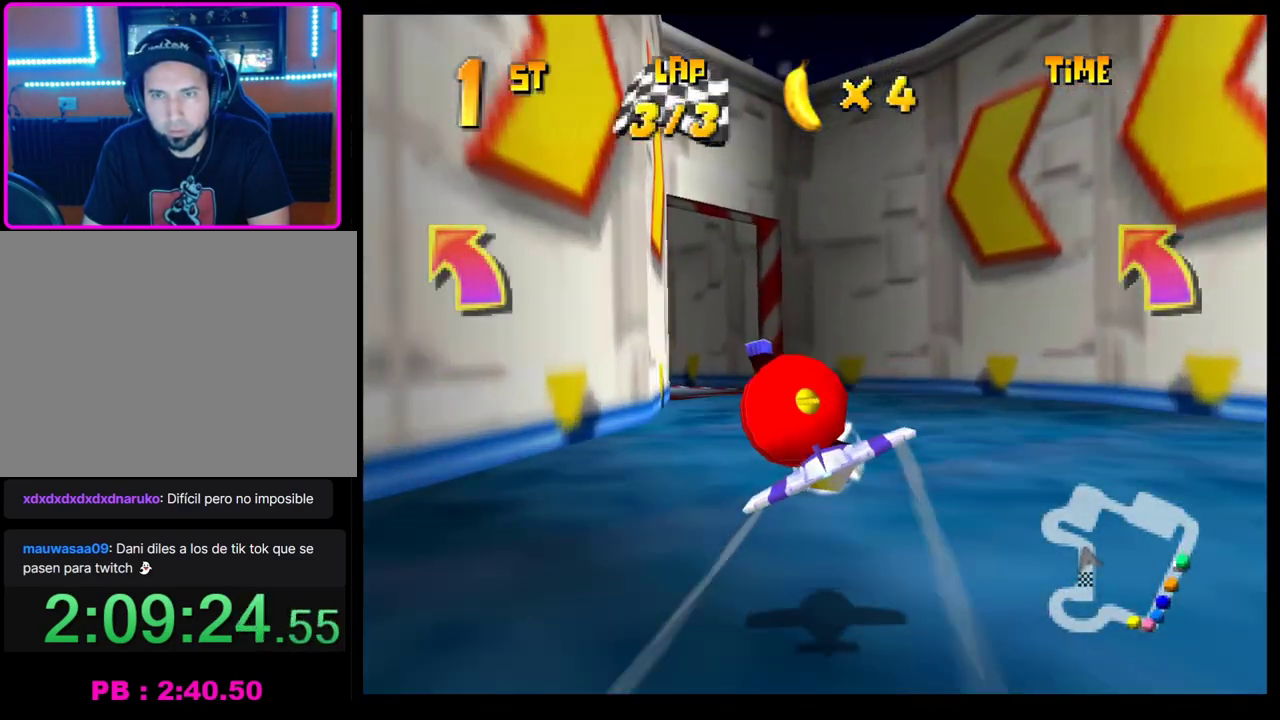
{"buttons": ["CROSS"], "left_stick": "left", "events": [[17, "left_stick", "center"], [233, "left_stick", "left"], [400, "left_stick", "center"], [483, "left_stick", "left"]]}
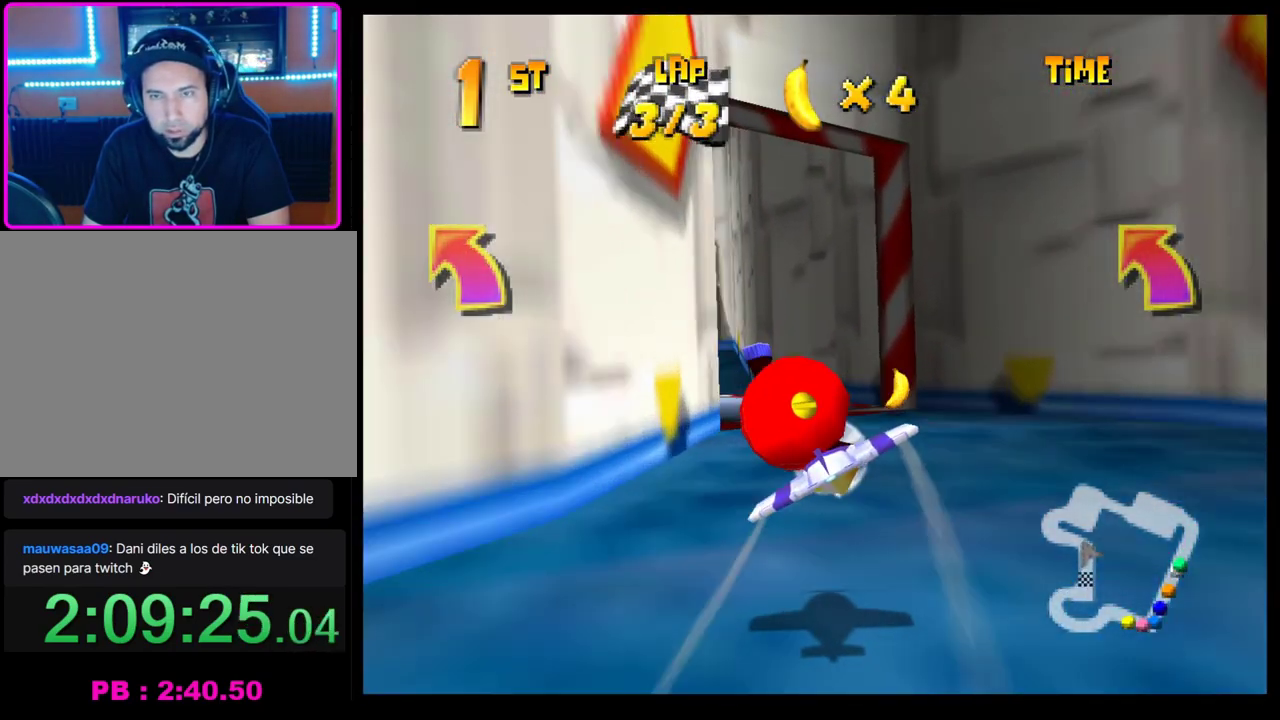
{"buttons": ["CROSS", "R1"], "left_stick": "left", "events": [[117, "R1", "down"]]}
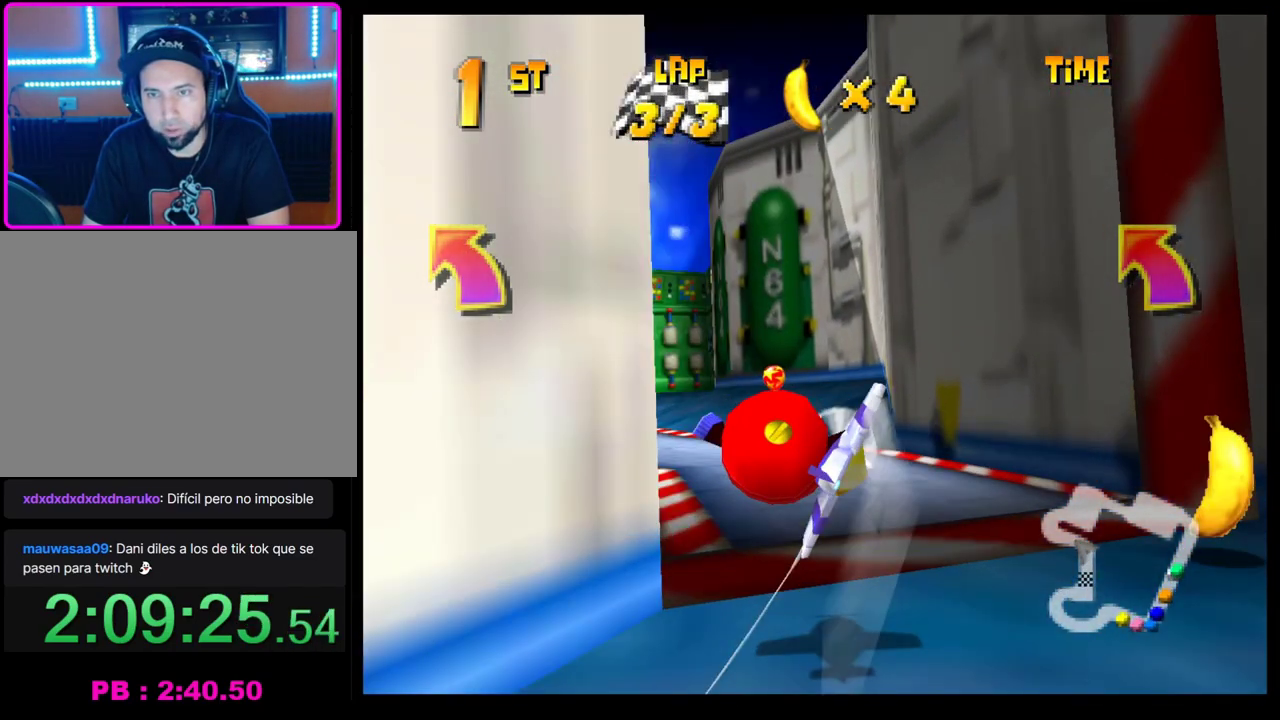
{"buttons": ["CROSS"], "left_stick": "right", "events": [[200, "R1", "up"], [200, "left_stick", "center"], [250, "left_stick", "right"], [350, "R1", "down"], [450, "R1", "up"]]}
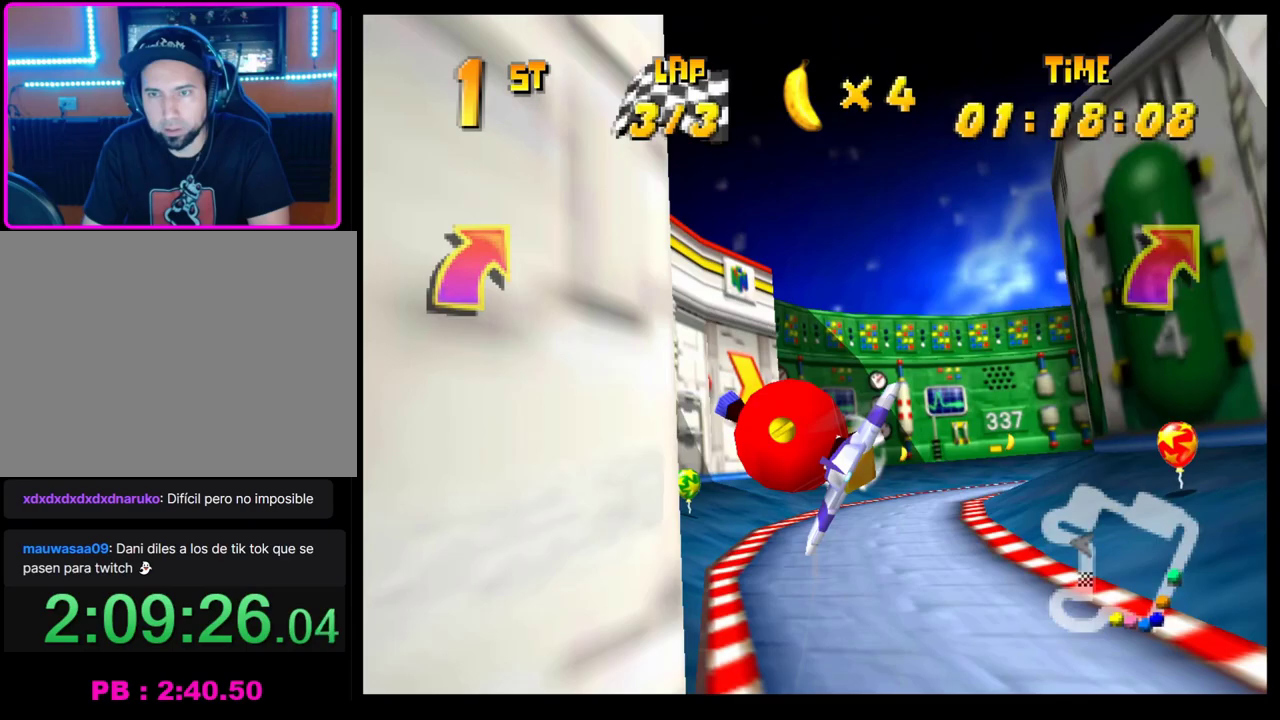
{"buttons": ["CROSS"], "left_stick": "center", "events": [[33, "R1", "down"], [150, "R1", "up"], [333, "left_stick", "center"]]}
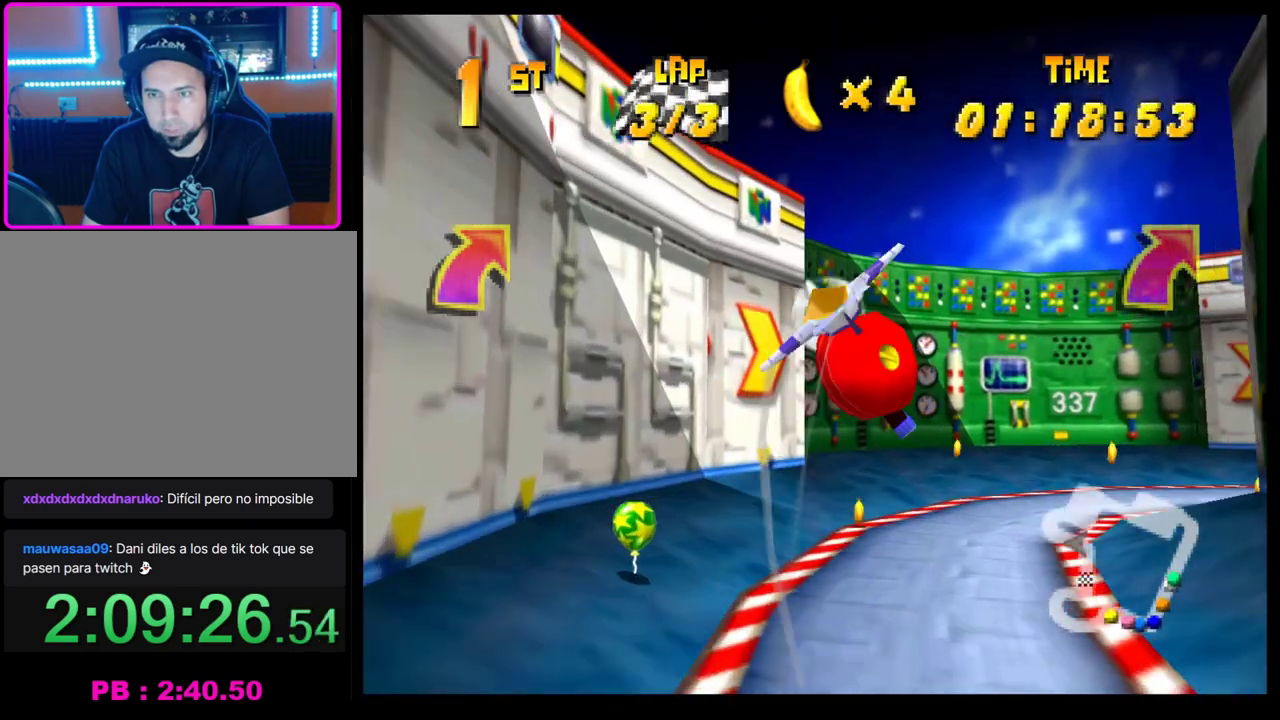
{"buttons": ["CROSS", "R1"], "left_stick": "right", "events": [[17, "left_stick", "right"], [67, "R1", "down"]]}
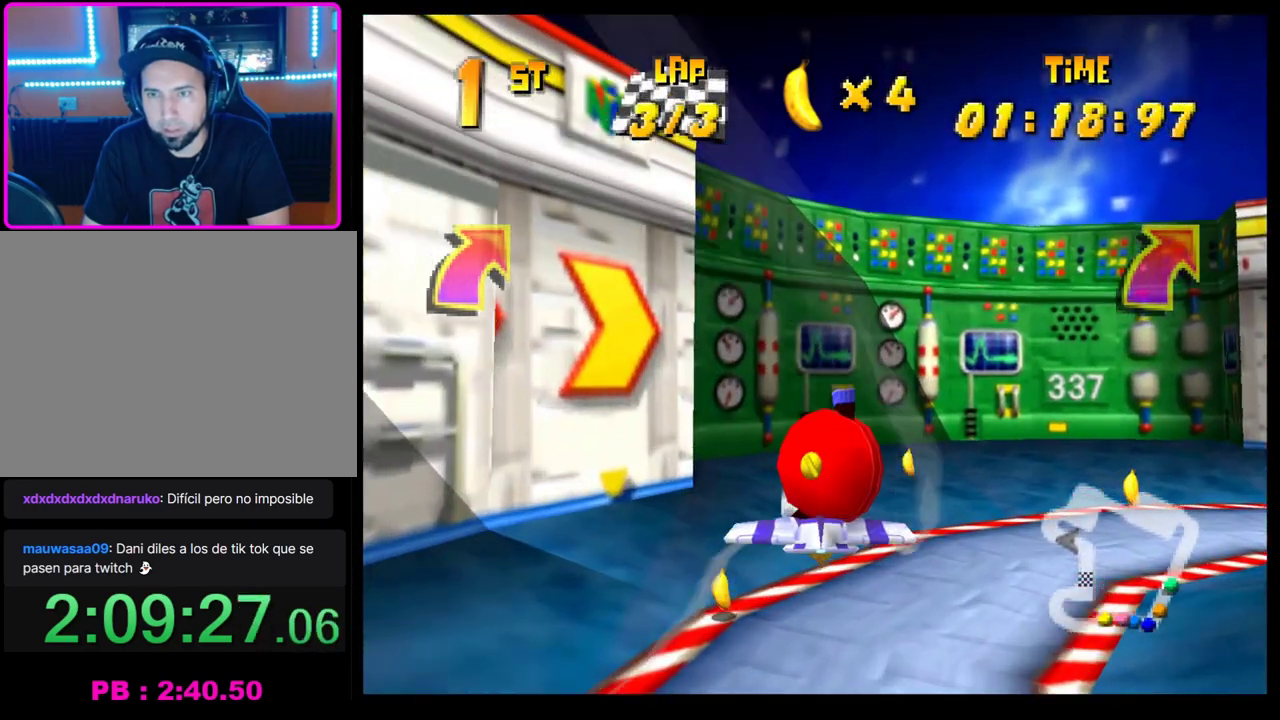
{"buttons": ["CROSS", "R1"], "left_stick": "right", "events": []}
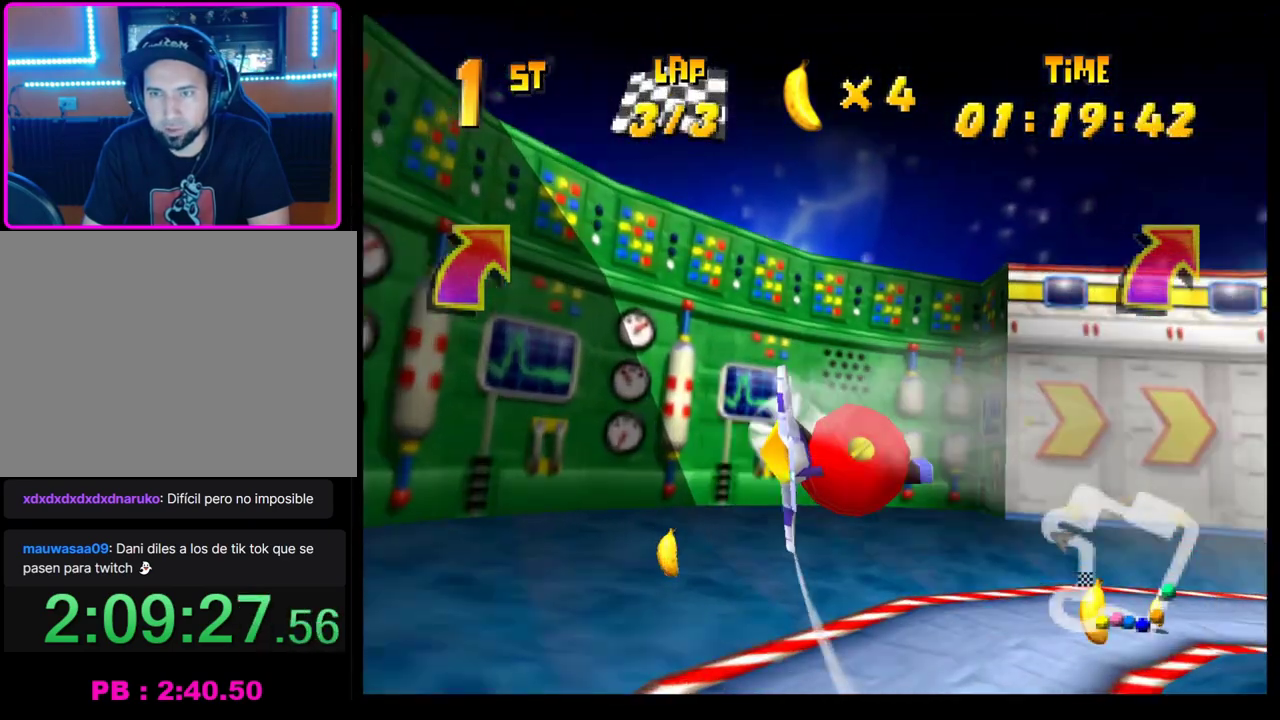
{"buttons": ["CROSS"], "left_stick": "right", "events": [[283, "R1", "up"]]}
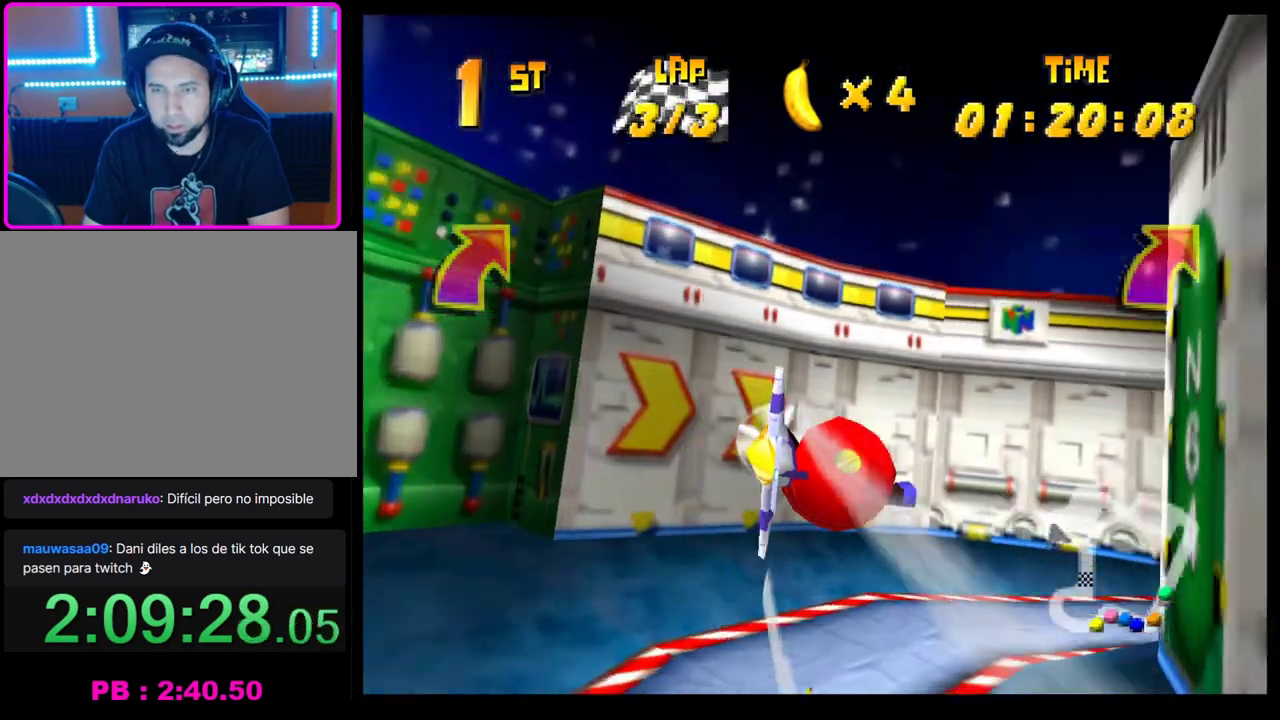
{"buttons": ["CROSS", "R1"], "left_stick": "right", "events": [[133, "left_stick", "center"], [300, "left_stick", "right"], [417, "R1", "down"]]}
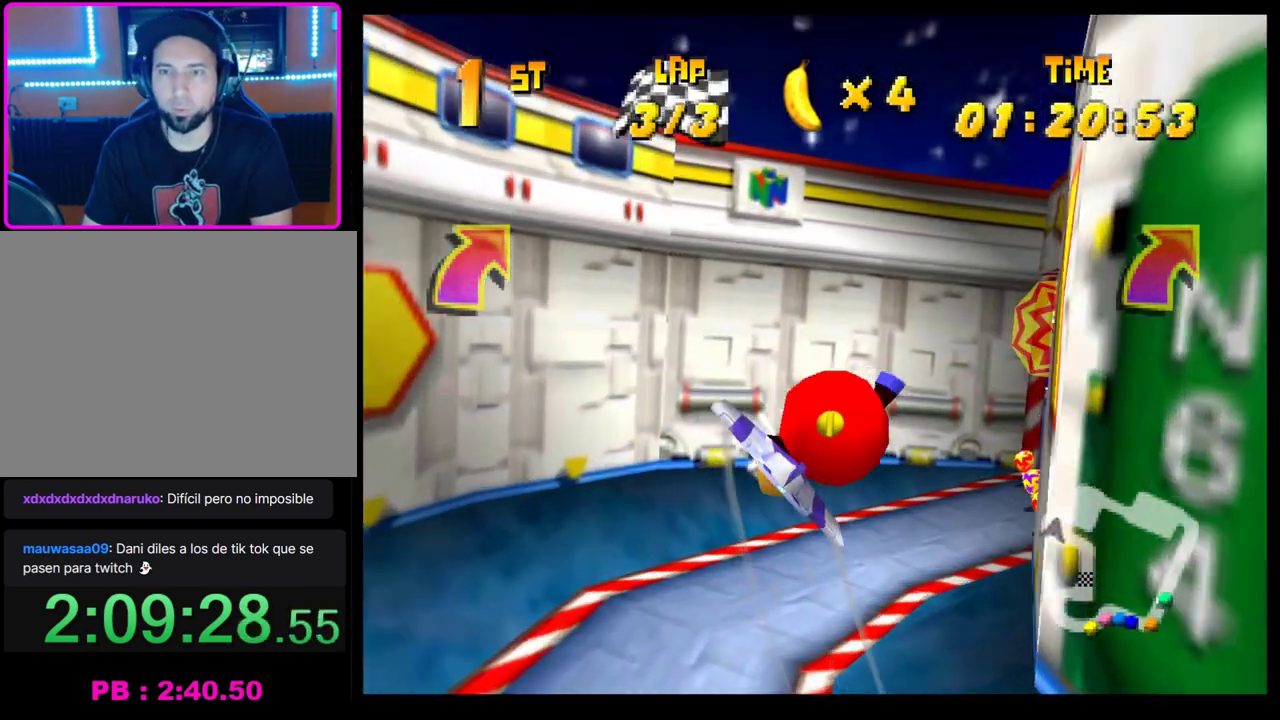
{"buttons": ["CROSS"], "left_stick": "center", "events": [[133, "R1", "up"], [217, "left_stick", "down-right"], [283, "left_stick", "center"]]}
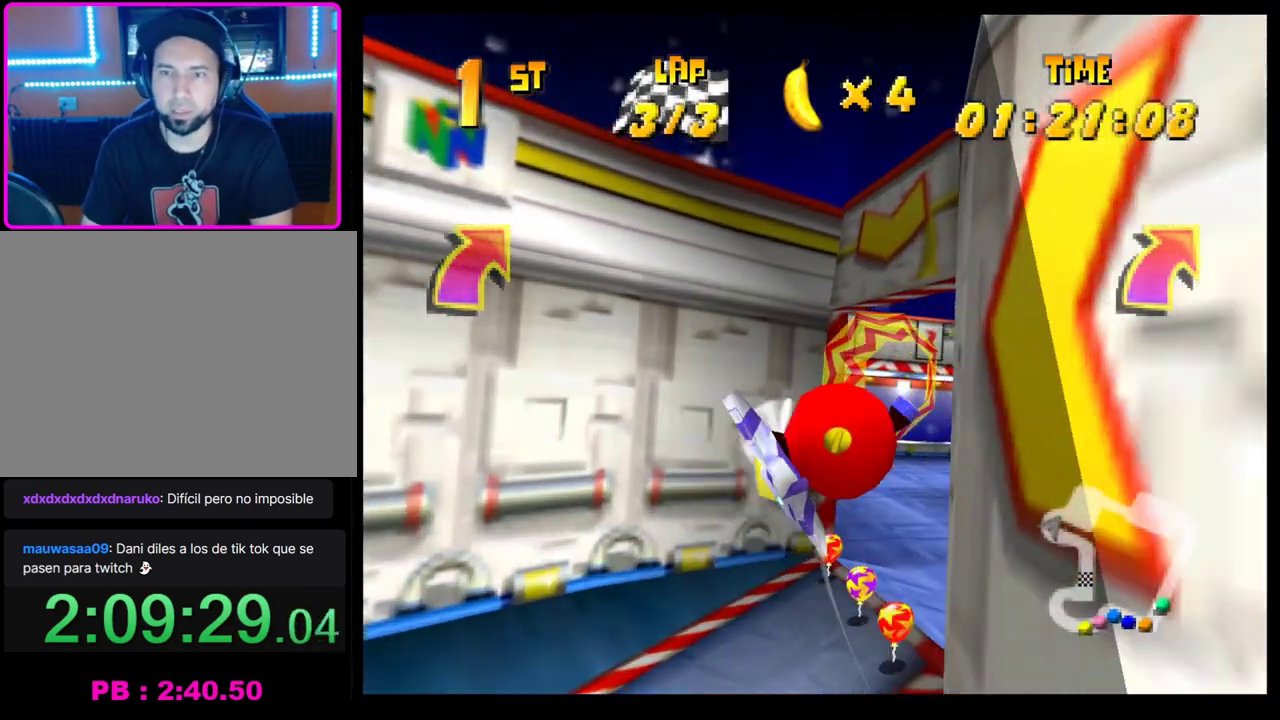
{"buttons": [], "left_stick": "center", "events": [[67, "left_stick", "right"], [267, "left_stick", "center"], [467, "CROSS", "up"]]}
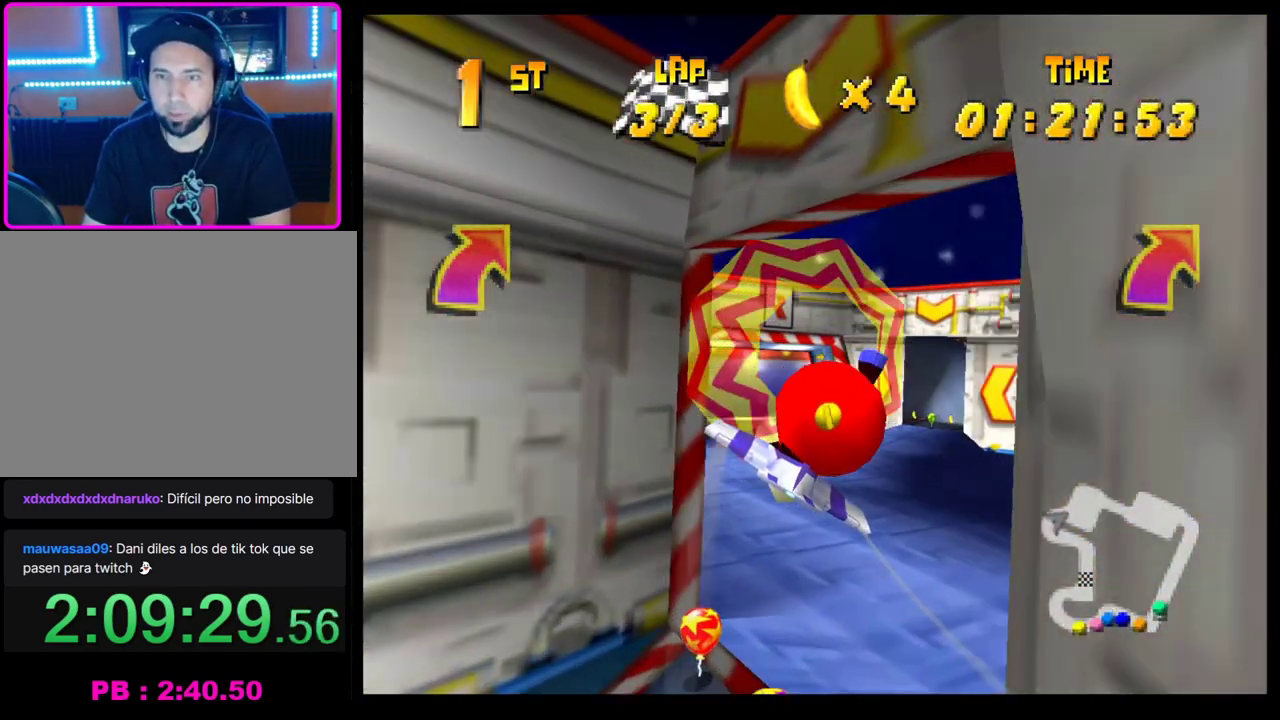
{"buttons": [], "left_stick": "center", "events": [[150, "left_stick", "down-right"], [267, "left_stick", "center"]]}
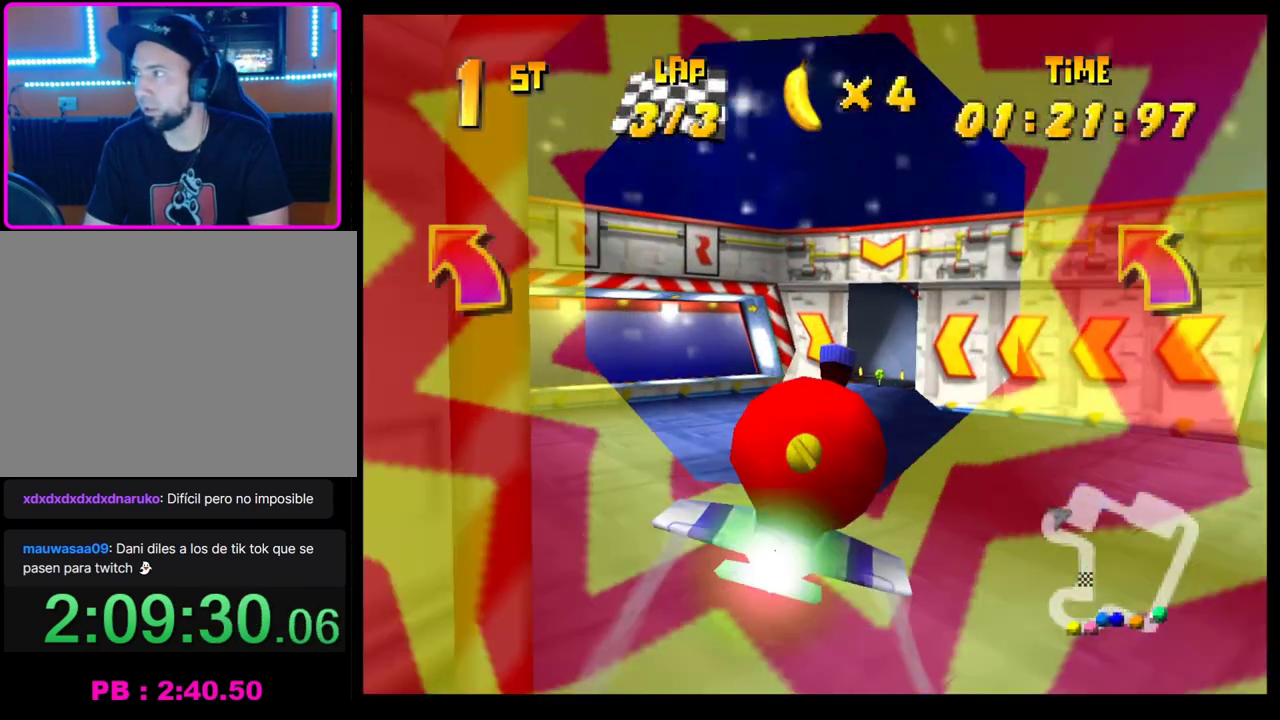
{"buttons": [], "left_stick": "up", "events": [[400, "left_stick", "up"]]}
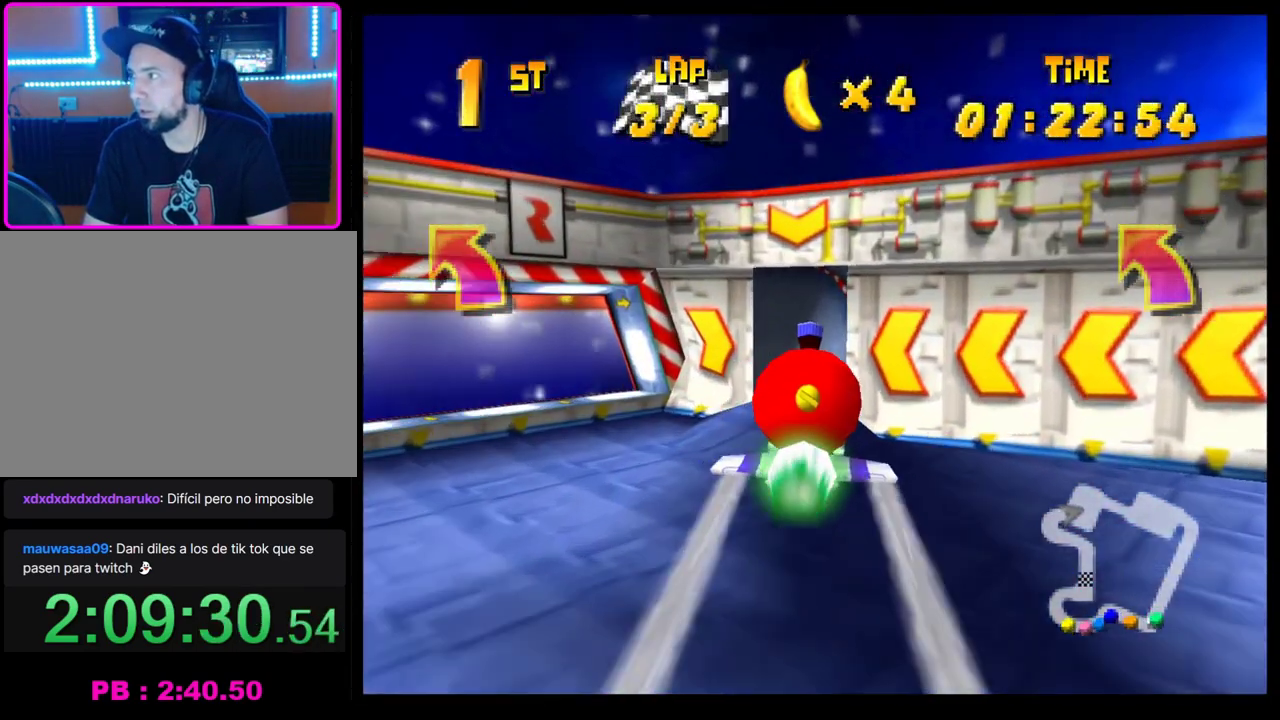
{"buttons": ["CROSS"], "left_stick": "center", "events": [[33, "CROSS", "down"], [50, "left_stick", "center"]]}
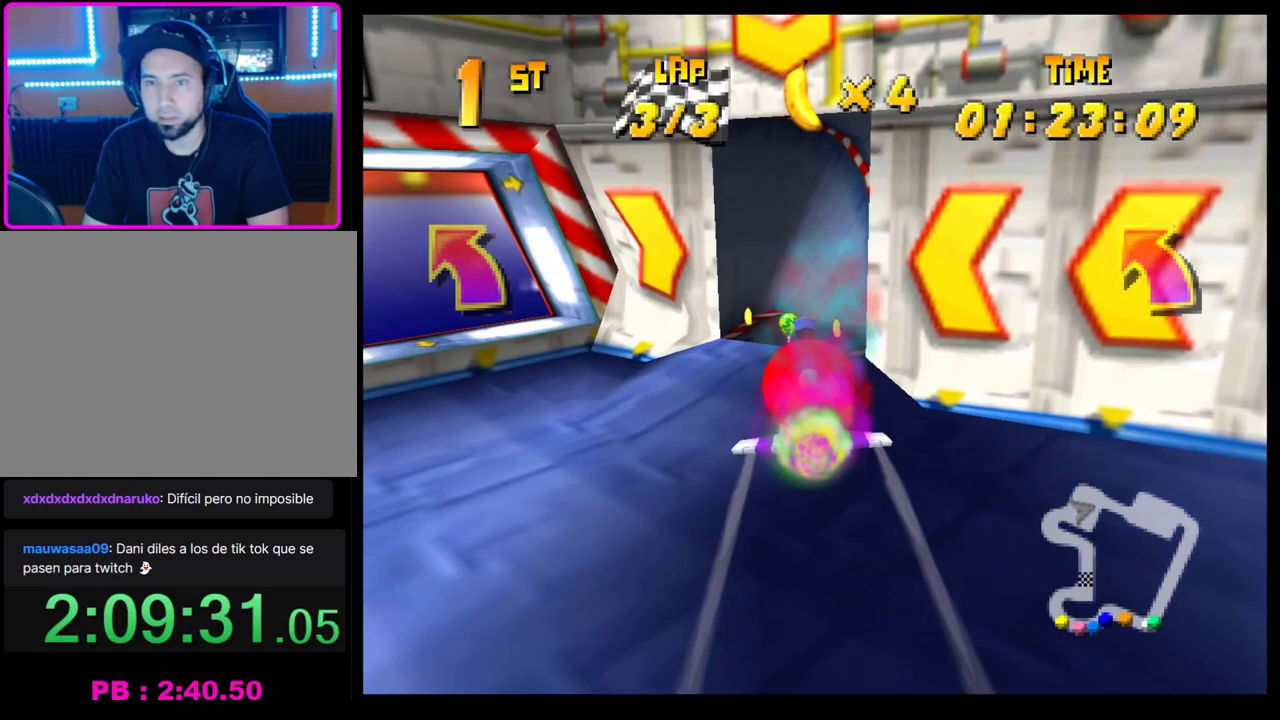
{"buttons": ["CROSS"], "left_stick": "up-right", "events": [[100, "left_stick", "left"], [217, "left_stick", "center"], [350, "left_stick", "right"], [400, "left_stick", "up-right"]]}
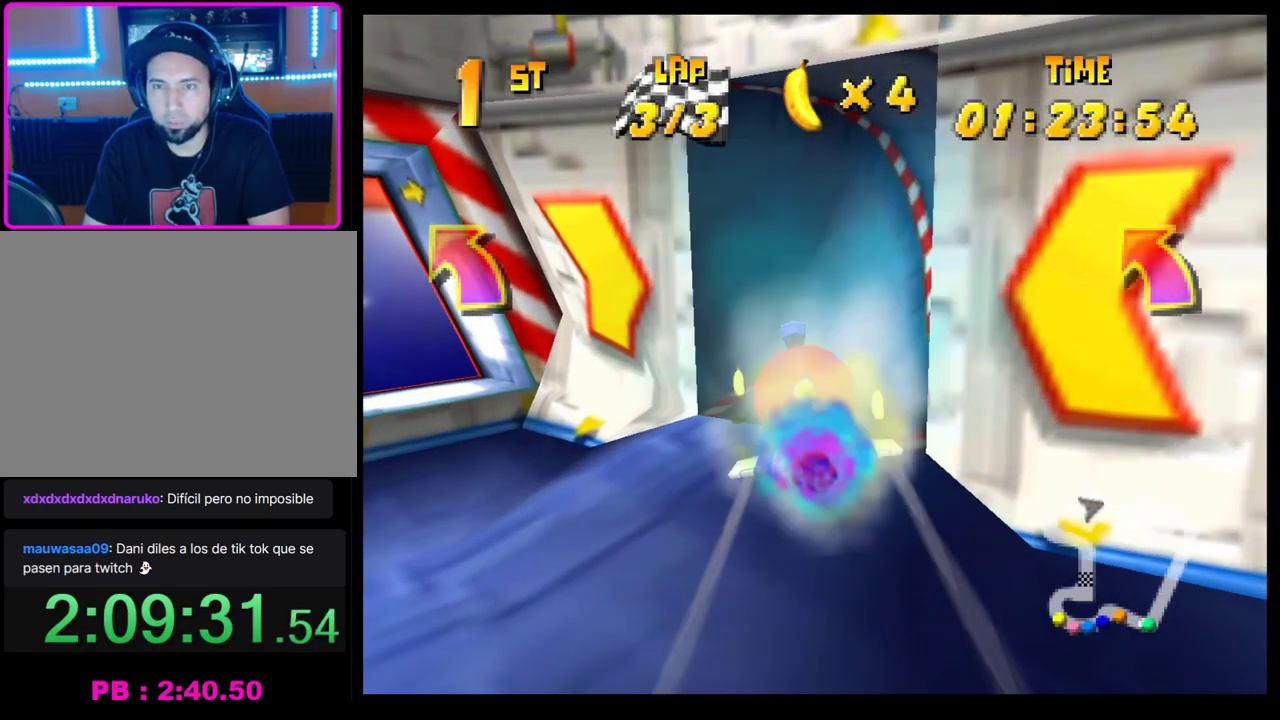
{"buttons": ["CROSS"], "left_stick": "right", "events": [[50, "left_stick", "center"], [150, "left_stick", "right"], [233, "left_stick", "up-right"], [383, "left_stick", "right"]]}
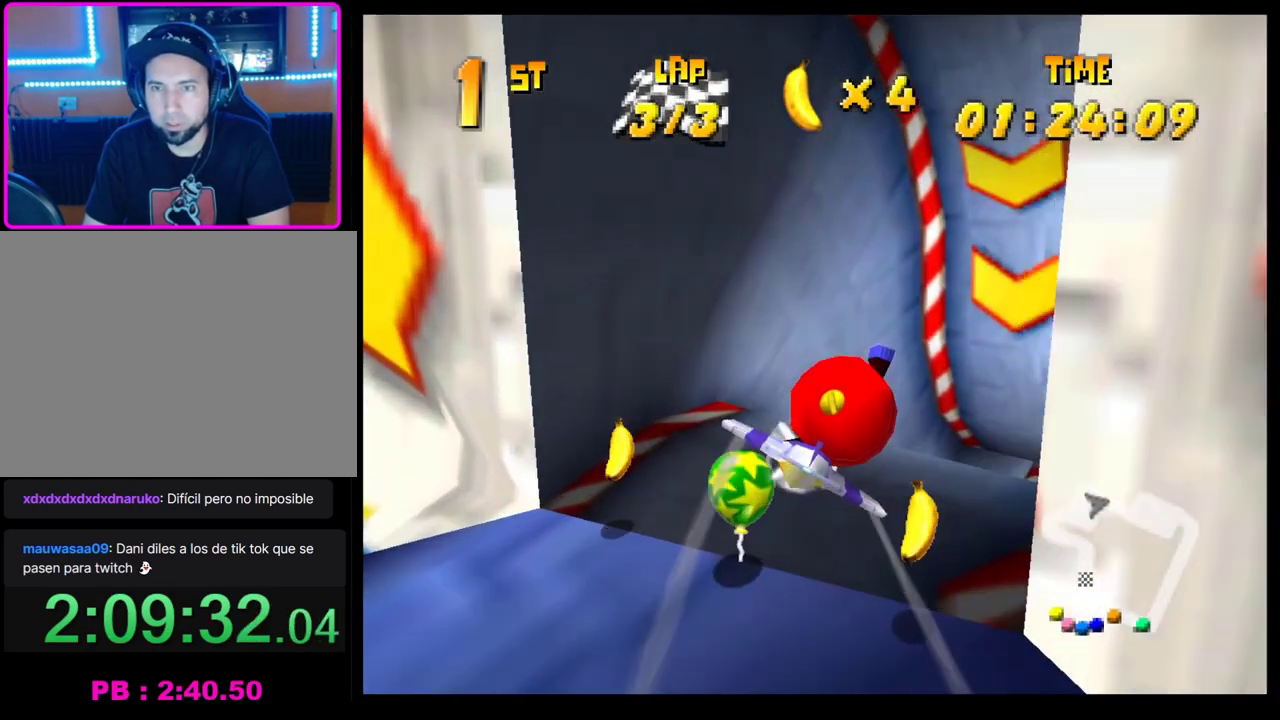
{"buttons": ["CROSS", "R1"], "left_stick": "up", "events": [[33, "left_stick", "up-right"], [333, "left_stick", "up"], [383, "R1", "down"]]}
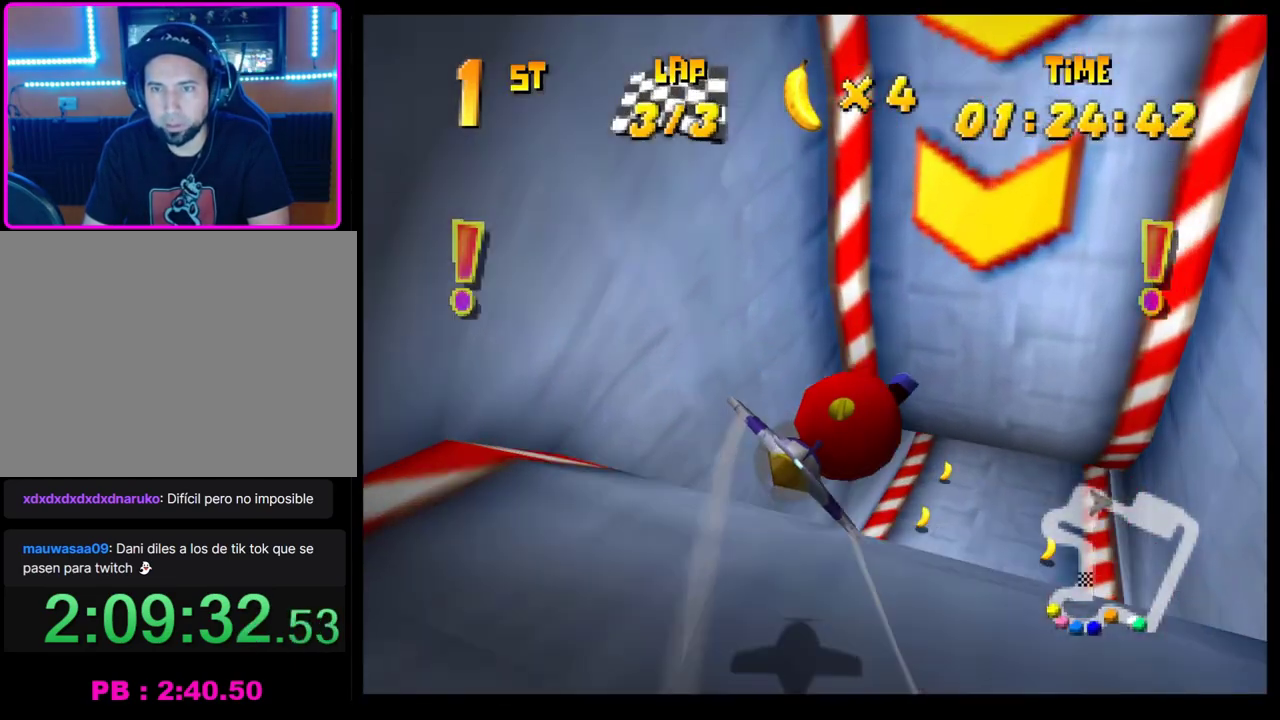
{"buttons": ["CROSS"], "left_stick": "center", "events": [[150, "left_stick", "center"], [167, "R1", "up"]]}
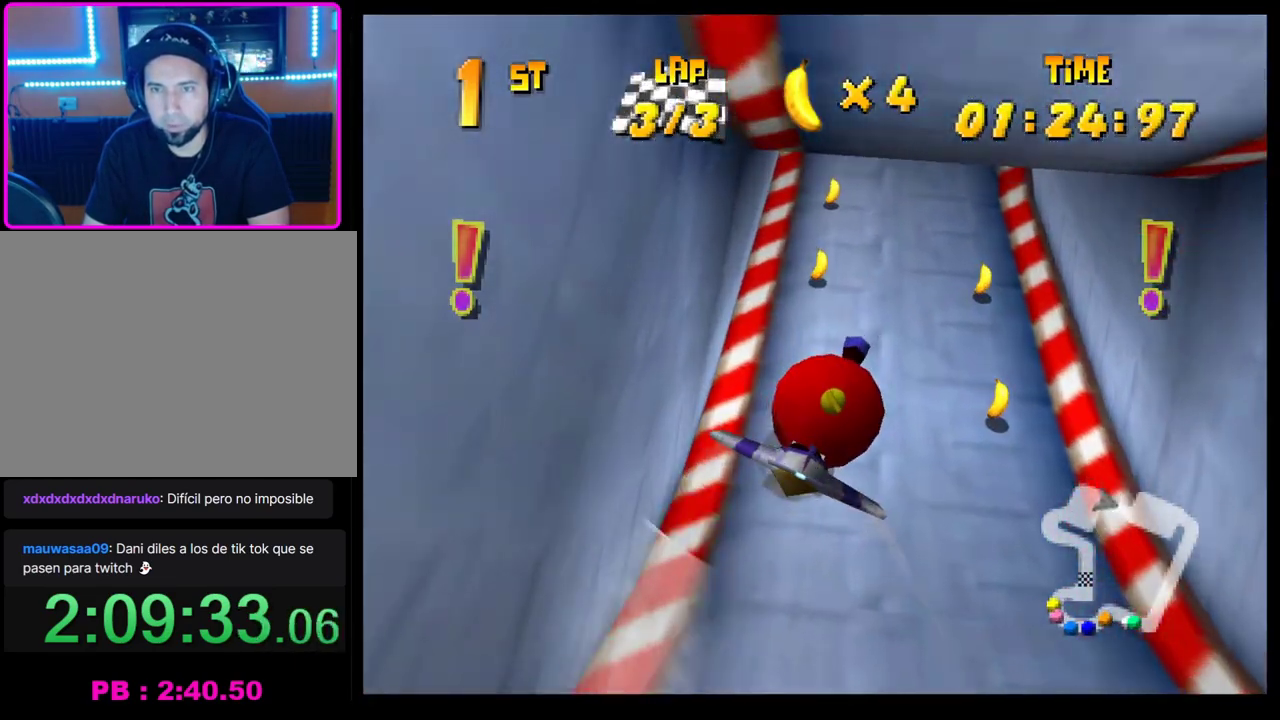
{"buttons": ["CROSS"], "left_stick": "down", "events": [[67, "left_stick", "up"], [317, "left_stick", "center"], [500, "left_stick", "down"]]}
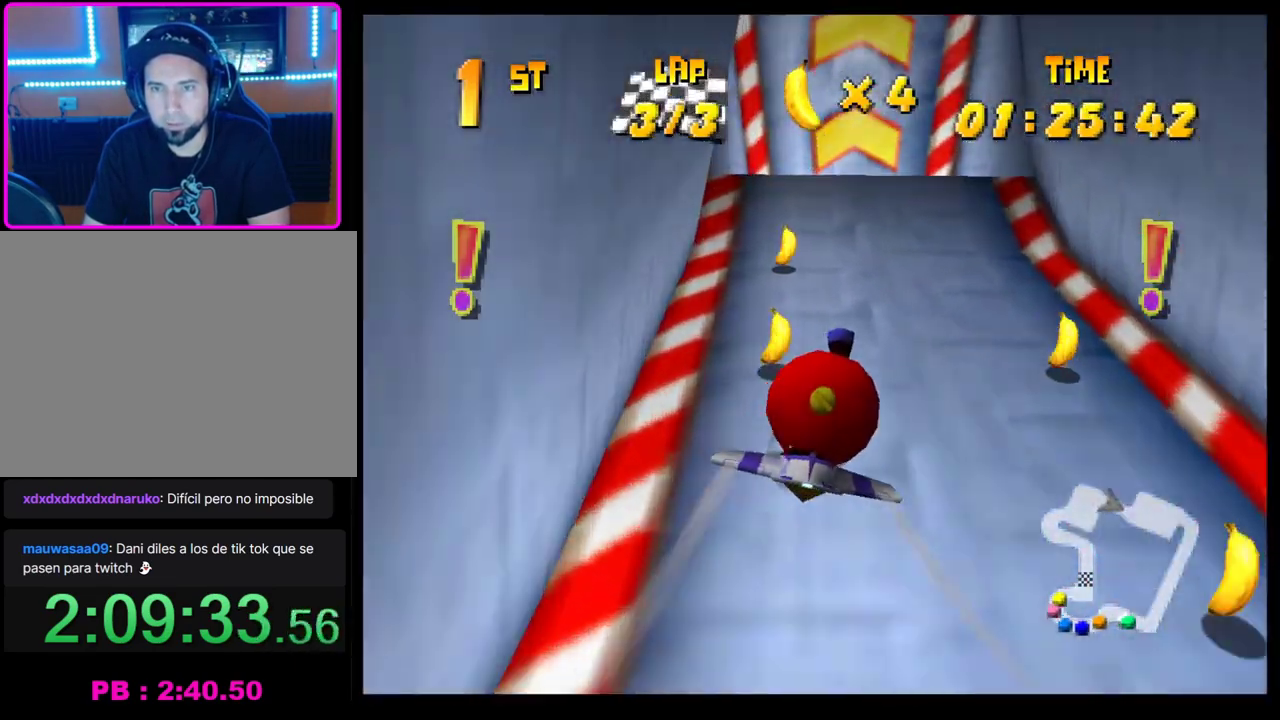
{"buttons": ["CROSS", "R1"], "left_stick": "down", "events": [[367, "R1", "down"]]}
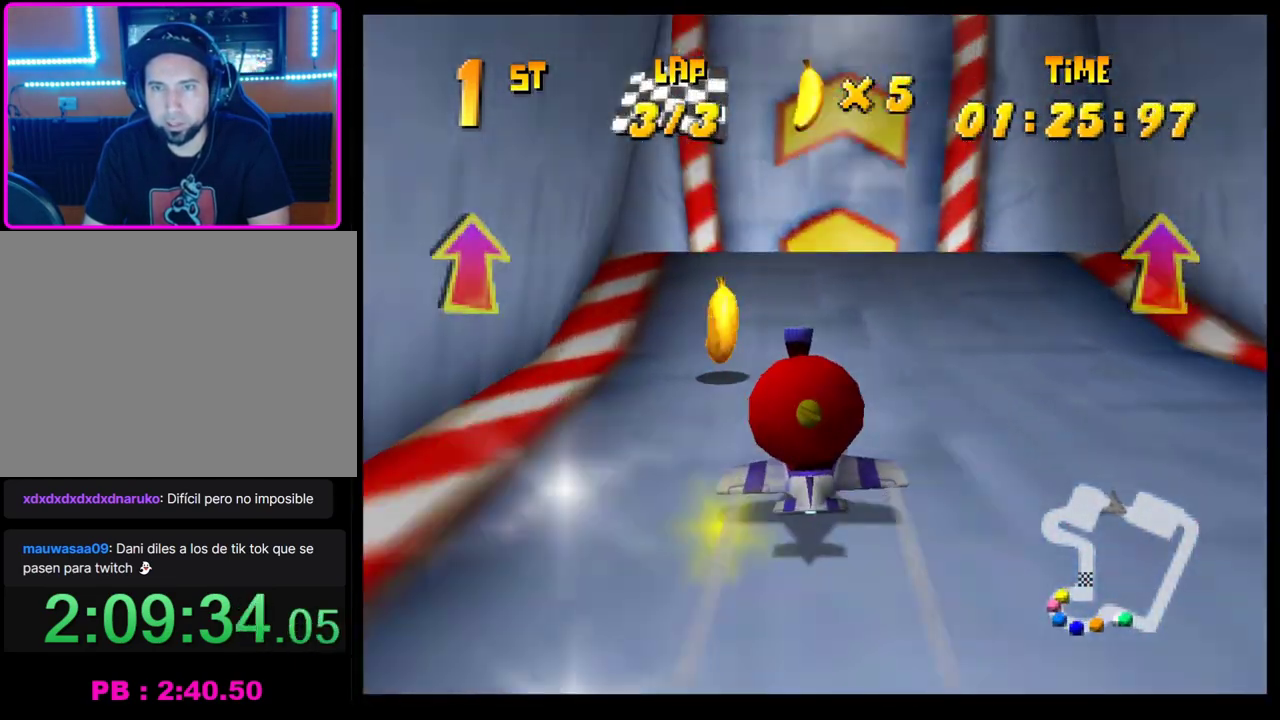
{"buttons": ["CROSS"], "left_stick": "center", "events": [[233, "left_stick", "center"], [350, "R1", "up"]]}
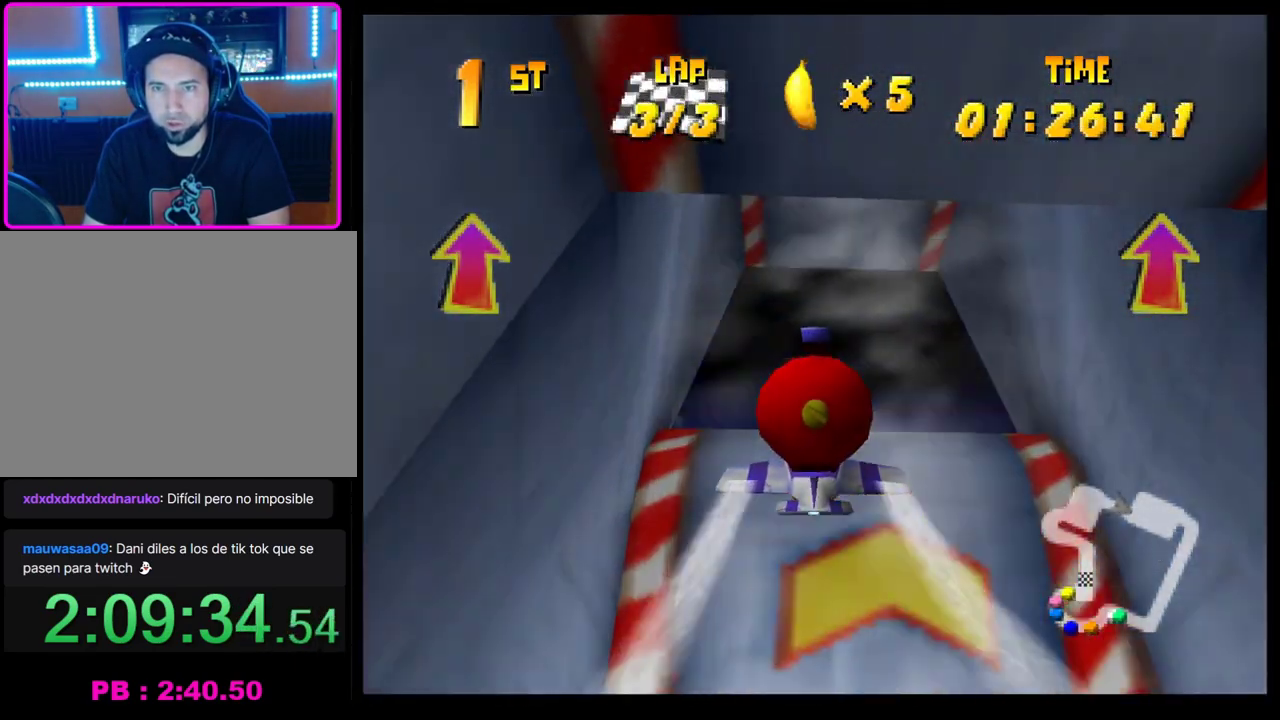
{"buttons": ["CROSS"], "left_stick": "center", "events": [[150, "left_stick", "up-left"], [350, "left_stick", "center"]]}
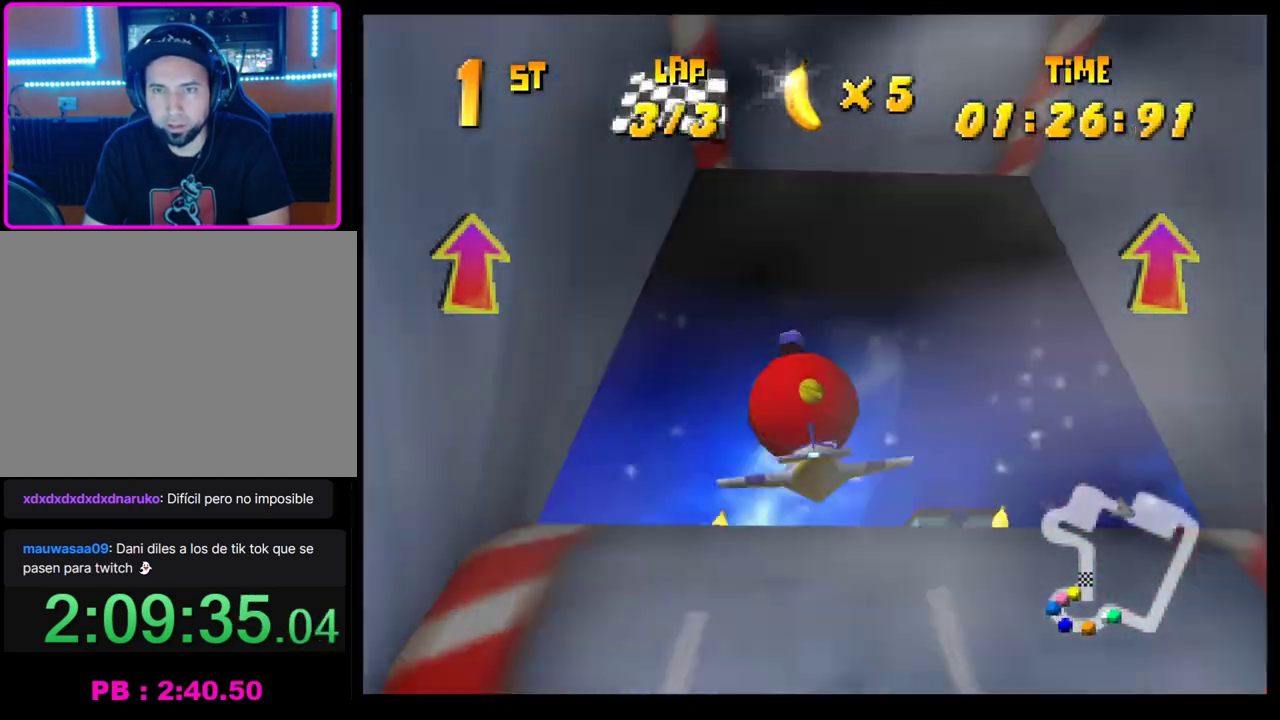
{"buttons": ["CROSS", "R1"], "left_stick": "left", "events": [[33, "left_stick", "left"], [200, "R1", "down"], [317, "R1", "up"], [400, "R1", "down"]]}
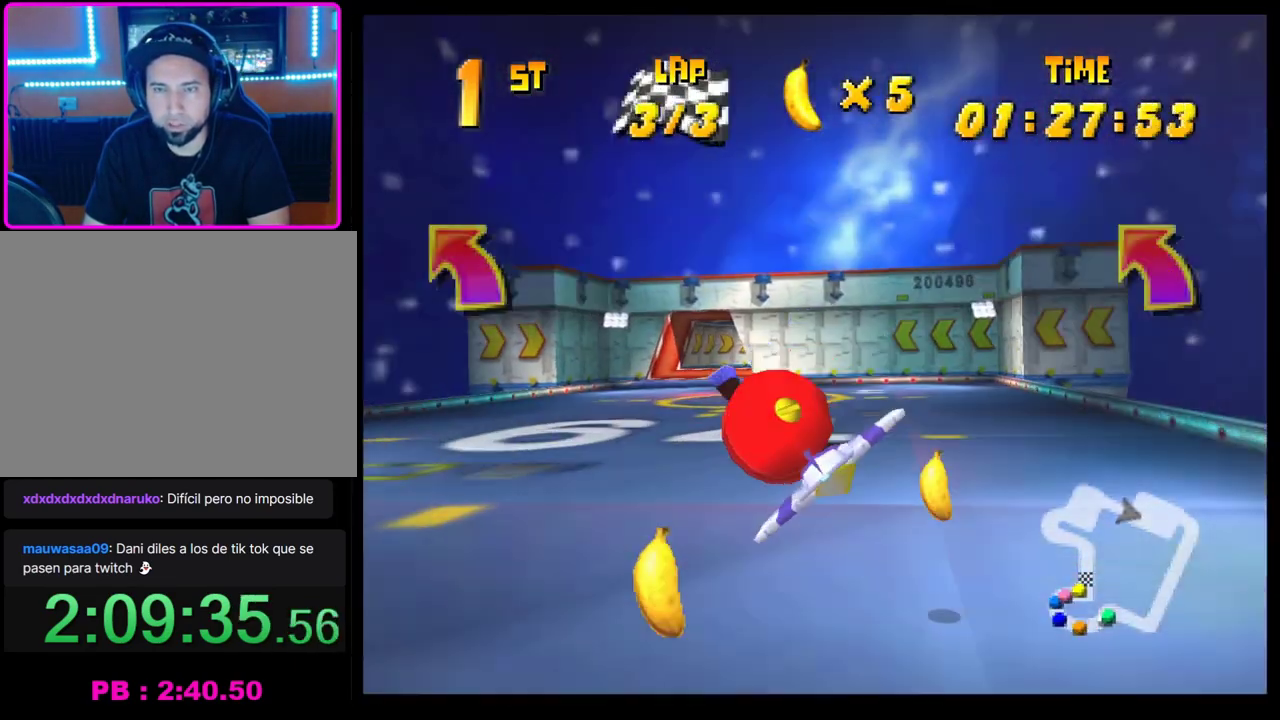
{"buttons": ["CROSS"], "left_stick": "left", "events": [[17, "R1", "up"]]}
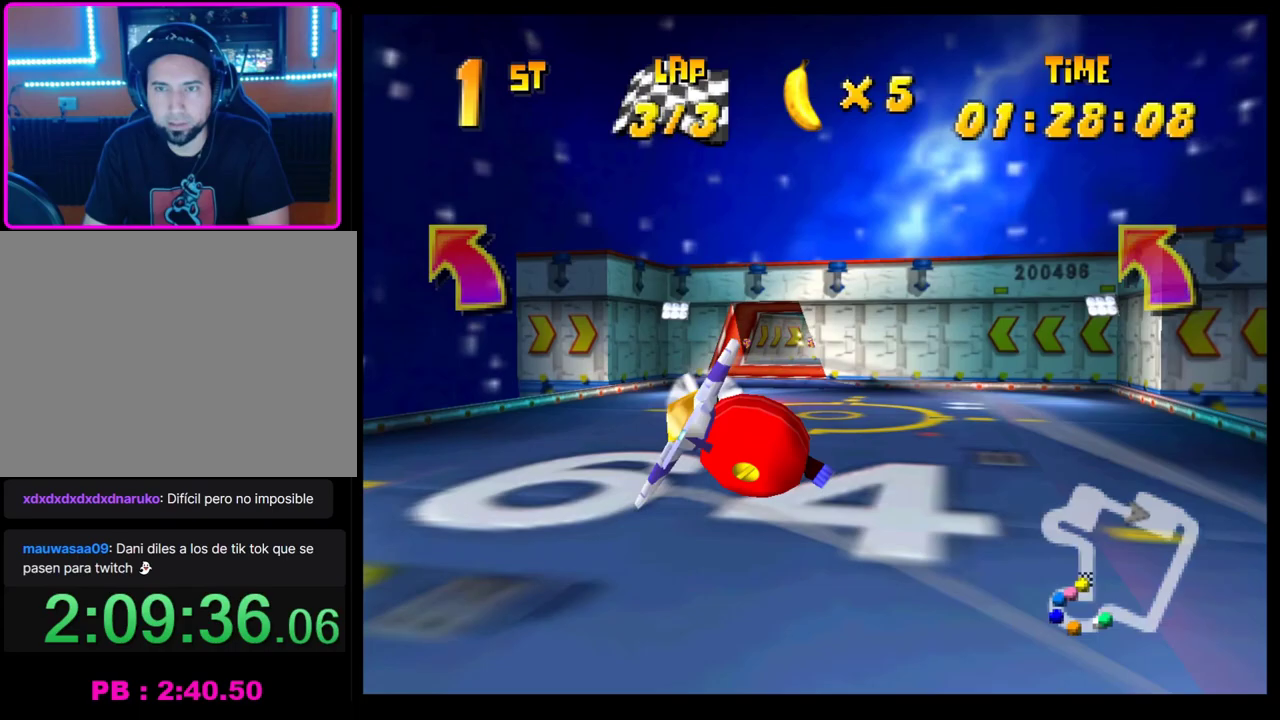
{"buttons": ["CROSS", "R1"], "left_stick": "right", "events": [[233, "left_stick", "center"], [300, "left_stick", "right"], [450, "R1", "down"]]}
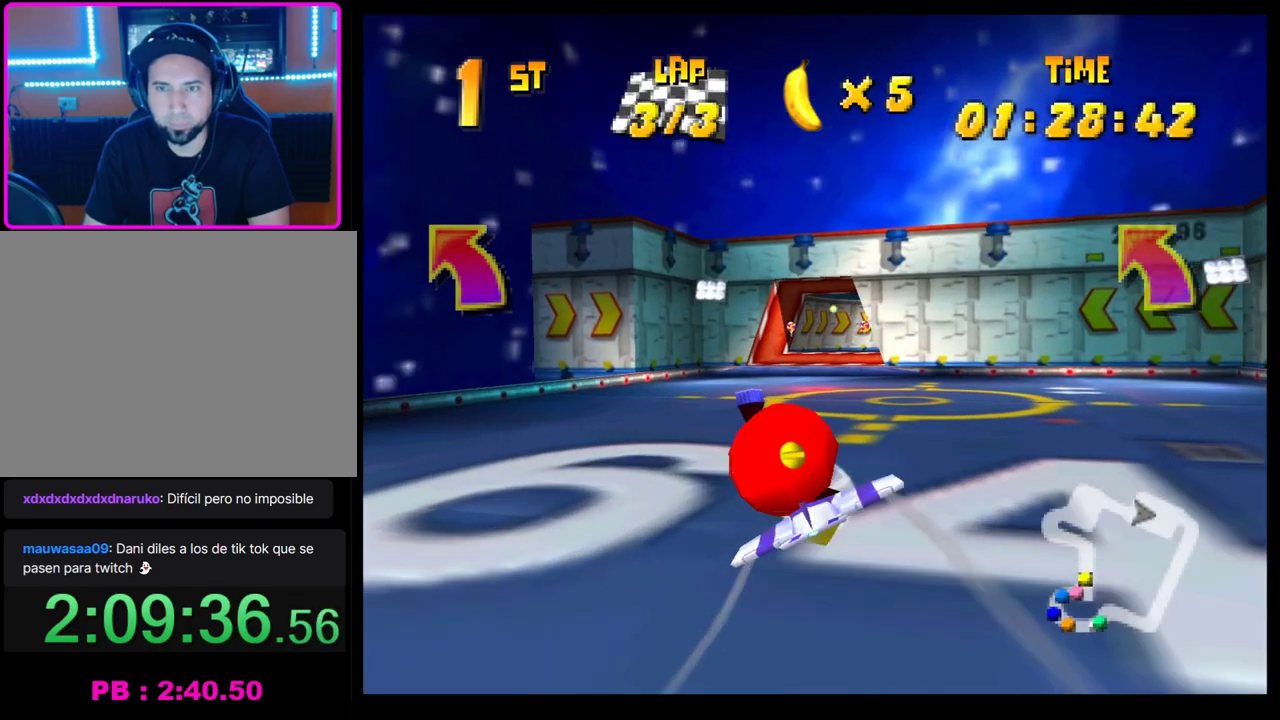
{"buttons": ["CROSS"], "left_stick": "center", "events": [[50, "R1", "up"], [133, "R1", "down"], [250, "R1", "up"], [317, "left_stick", "center"]]}
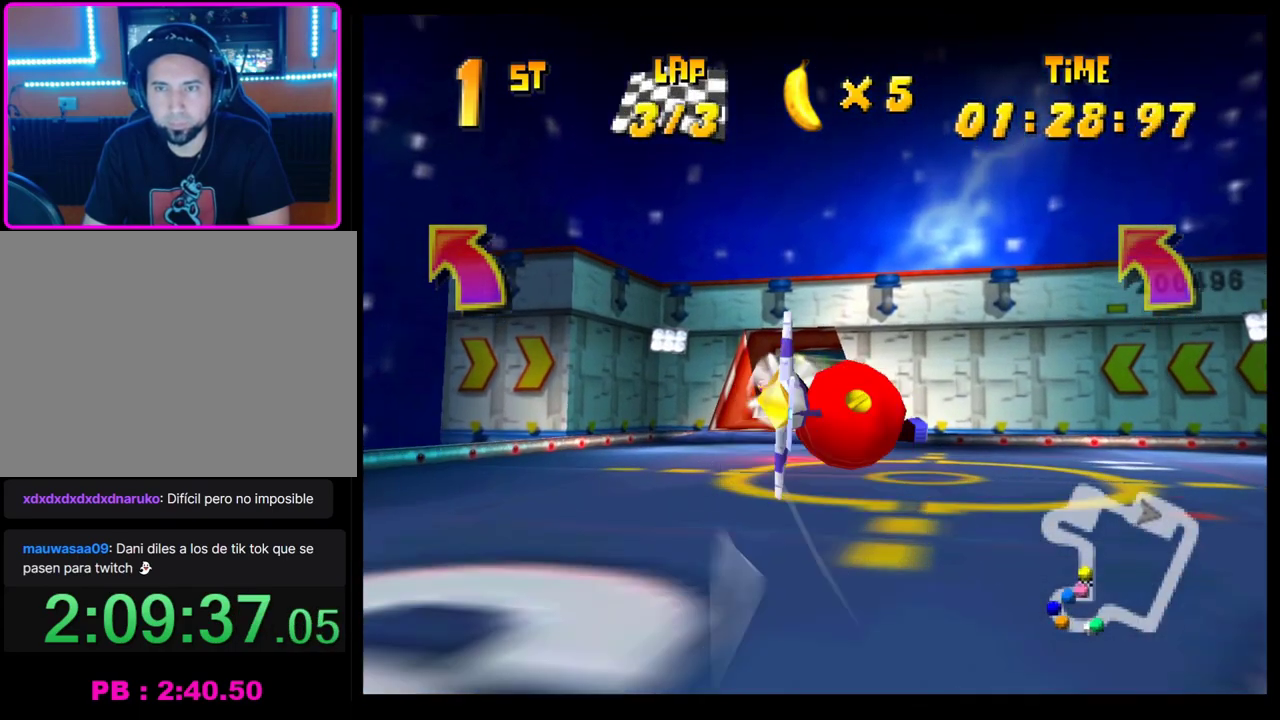
{"buttons": ["CROSS"], "left_stick": "center", "events": [[200, "left_stick", "left"], [467, "left_stick", "center"]]}
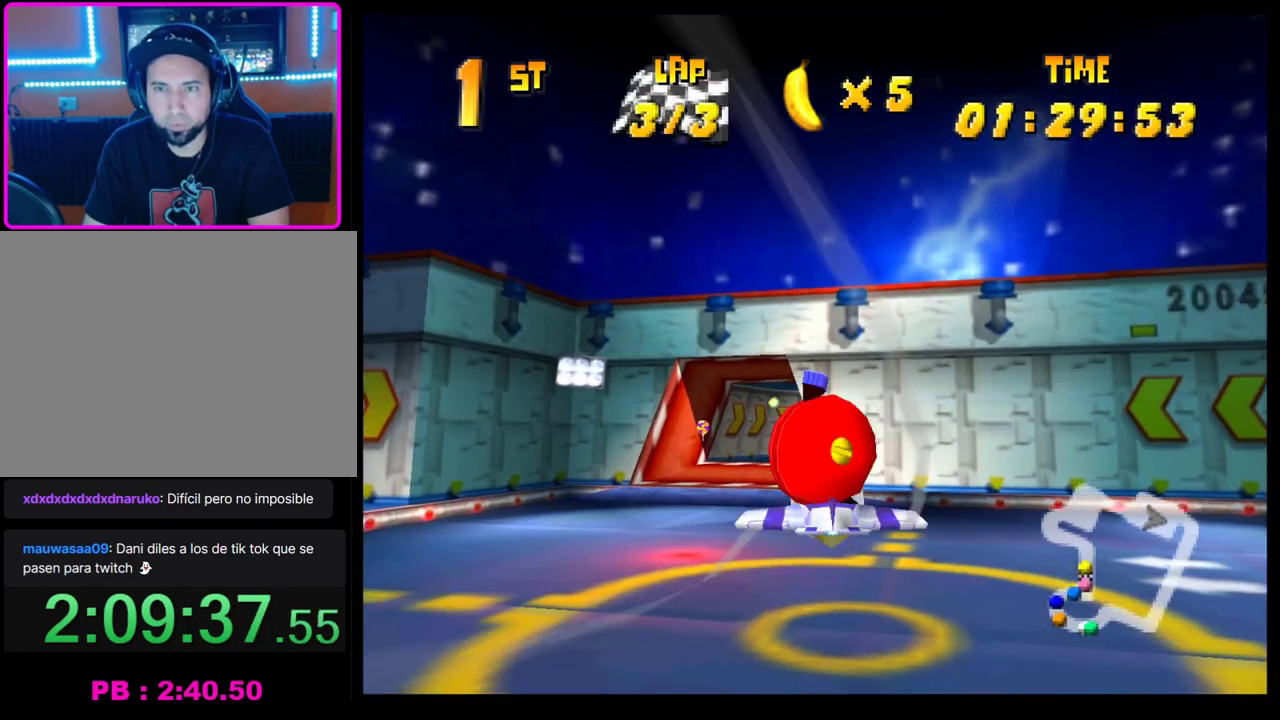
{"buttons": ["CROSS"], "left_stick": "center", "events": []}